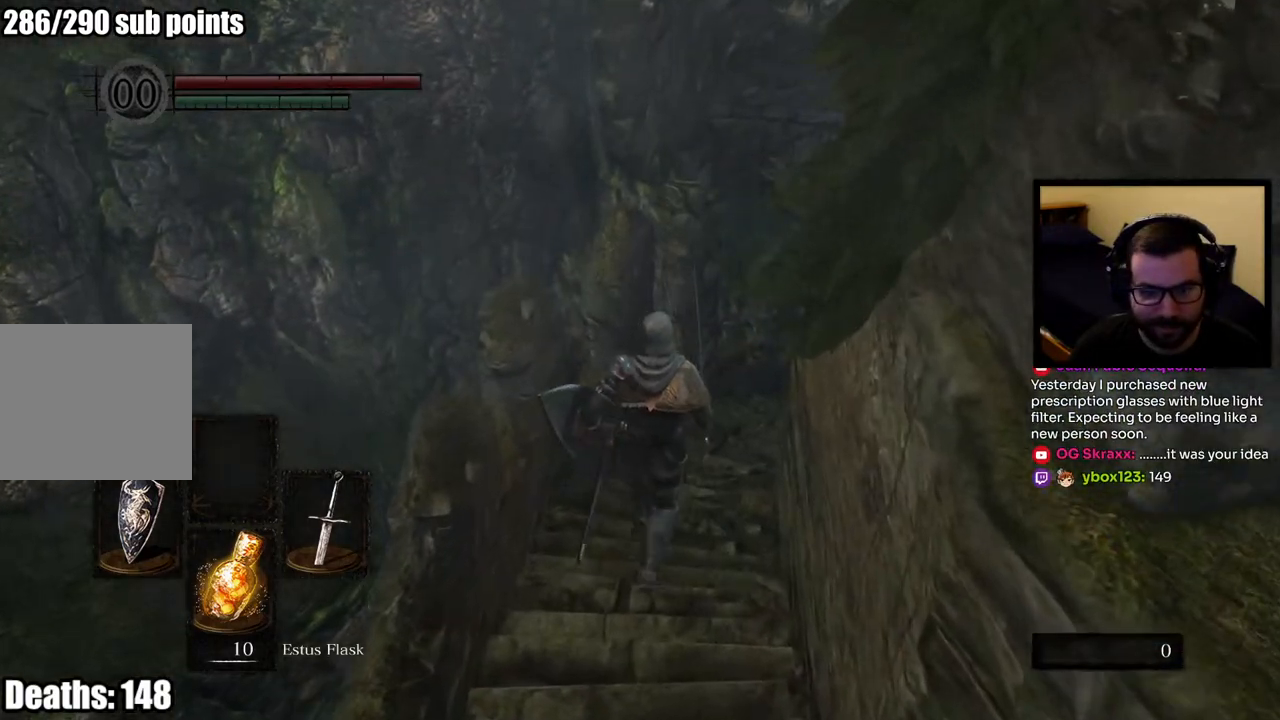
Gameplay with a controller (PlayStation layout); each line is a JSON object with the inputs held at the frame after it (dt_ms = milliseconds from this image to that frame). "button_events" lists button changes between this image and that frame as [ms after this image, input, new state], when the widget could be followed in between (sticks are given only as held states).
{"dt_ms": 500, "buttons": ["CIRCLE"], "left_stick": "up", "right_stick": "center", "button_events": []}
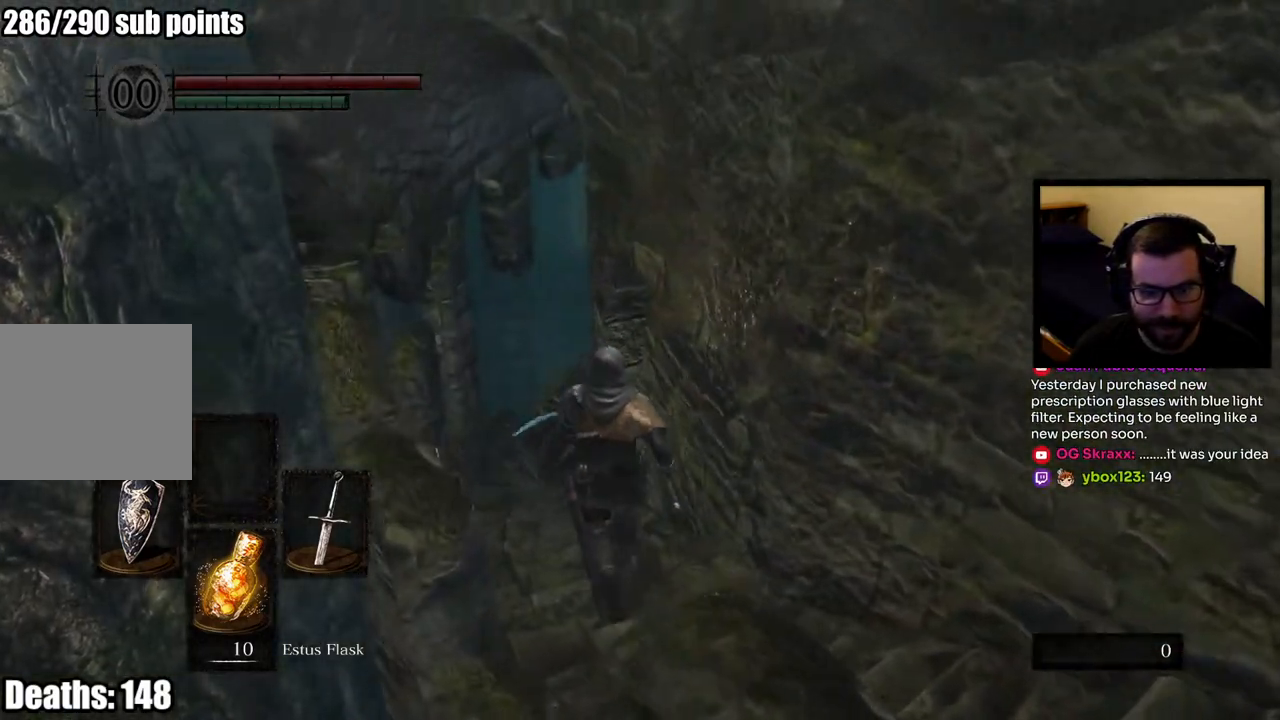
{"dt_ms": 500, "buttons": ["CIRCLE"], "left_stick": "up", "right_stick": "down-right", "button_events": []}
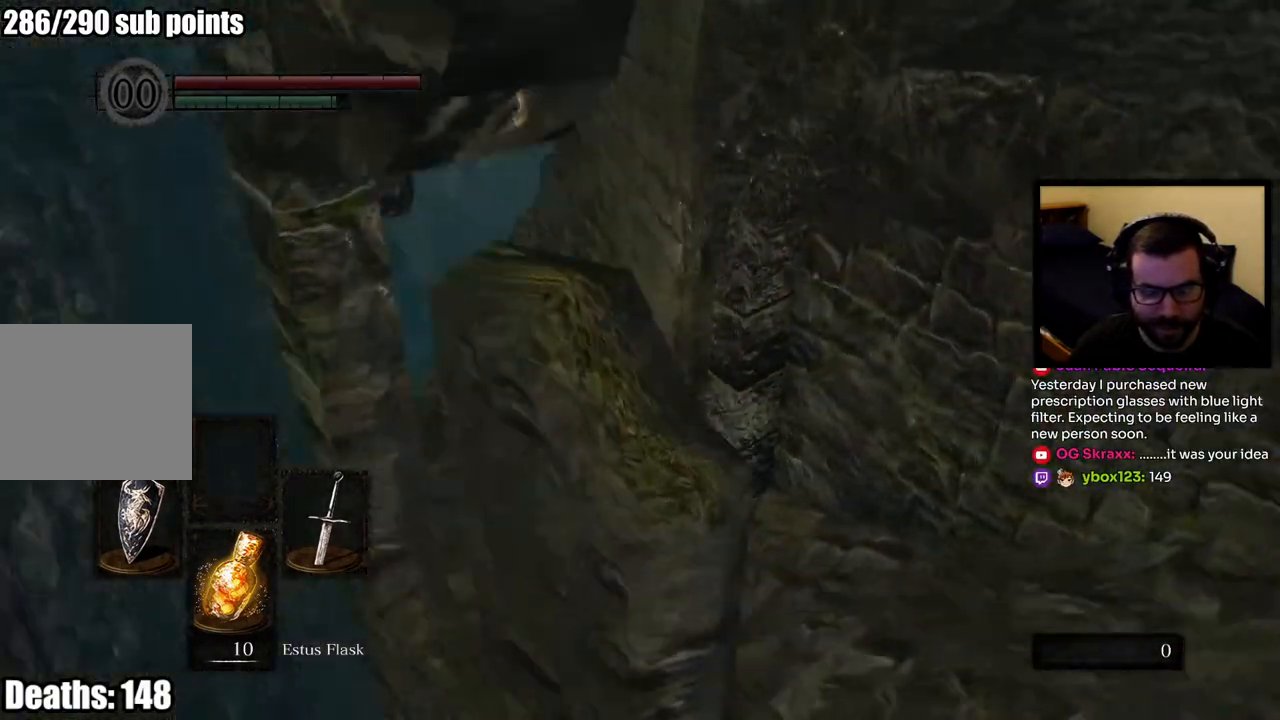
{"dt_ms": 500, "buttons": ["CIRCLE"], "left_stick": "up", "right_stick": "center", "button_events": []}
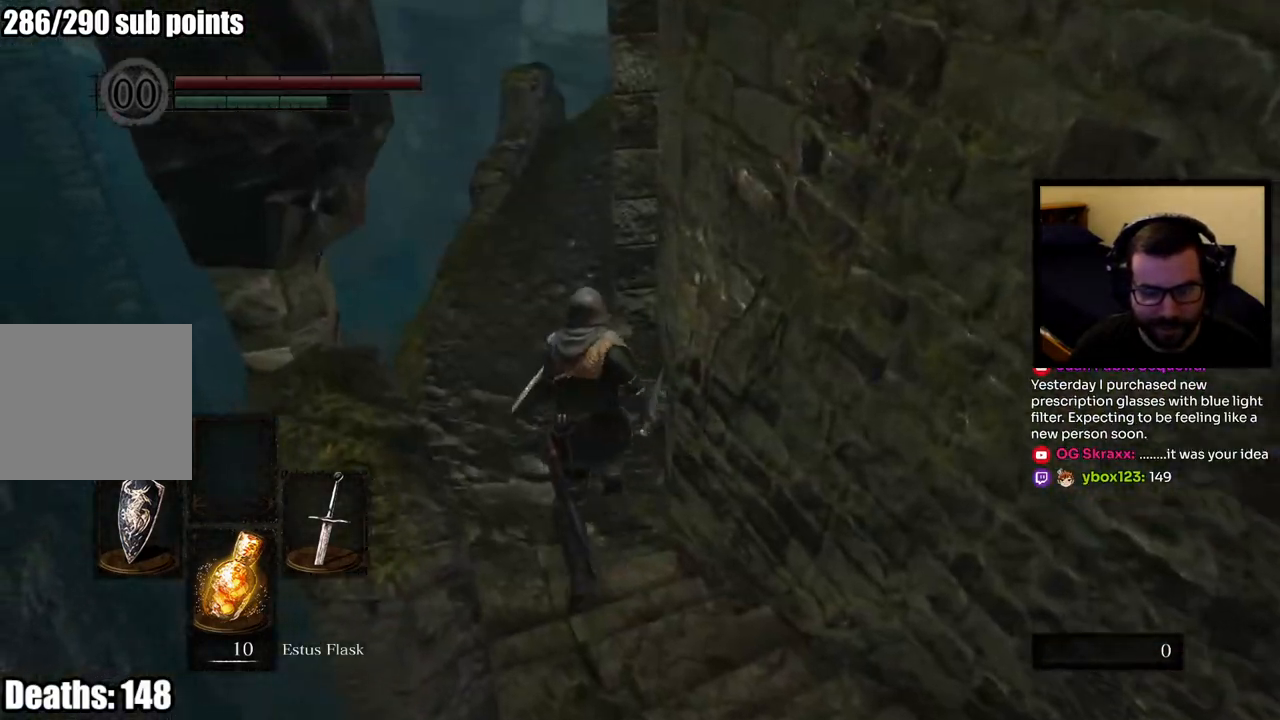
{"dt_ms": 500, "buttons": ["CIRCLE"], "left_stick": "up", "right_stick": "center", "button_events": []}
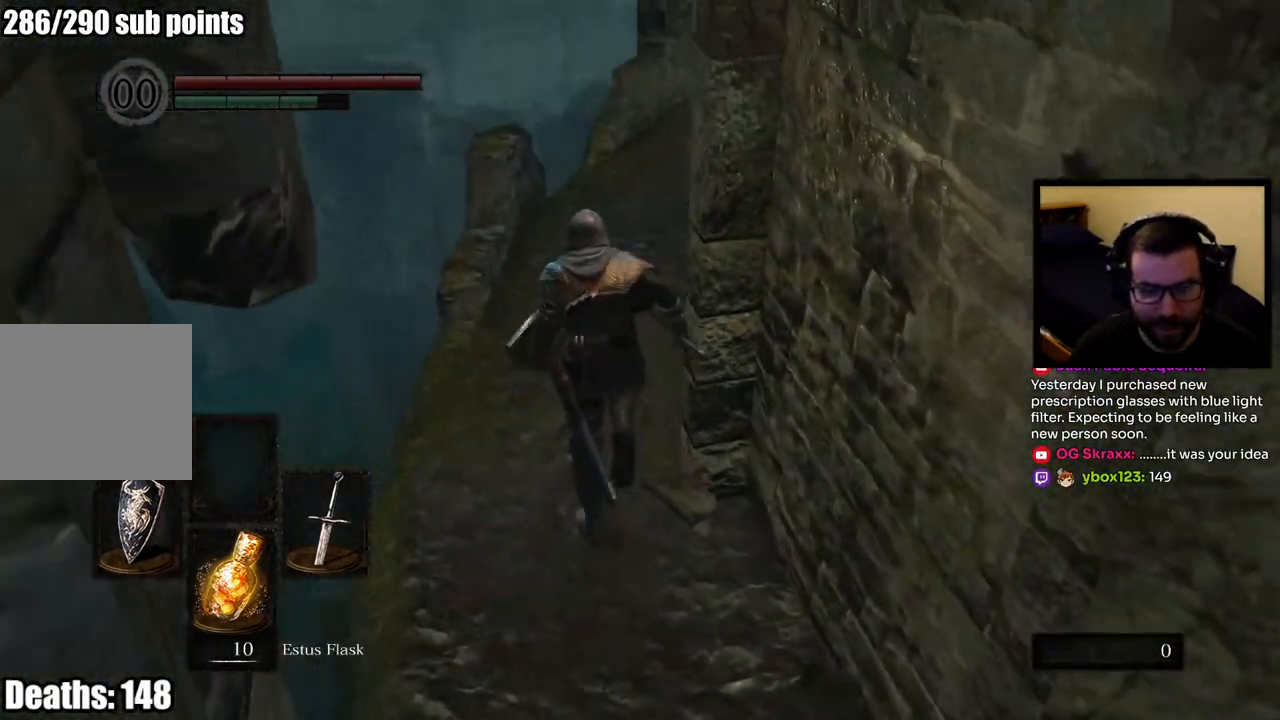
{"dt_ms": 500, "buttons": ["CIRCLE"], "left_stick": "up", "right_stick": "center", "button_events": []}
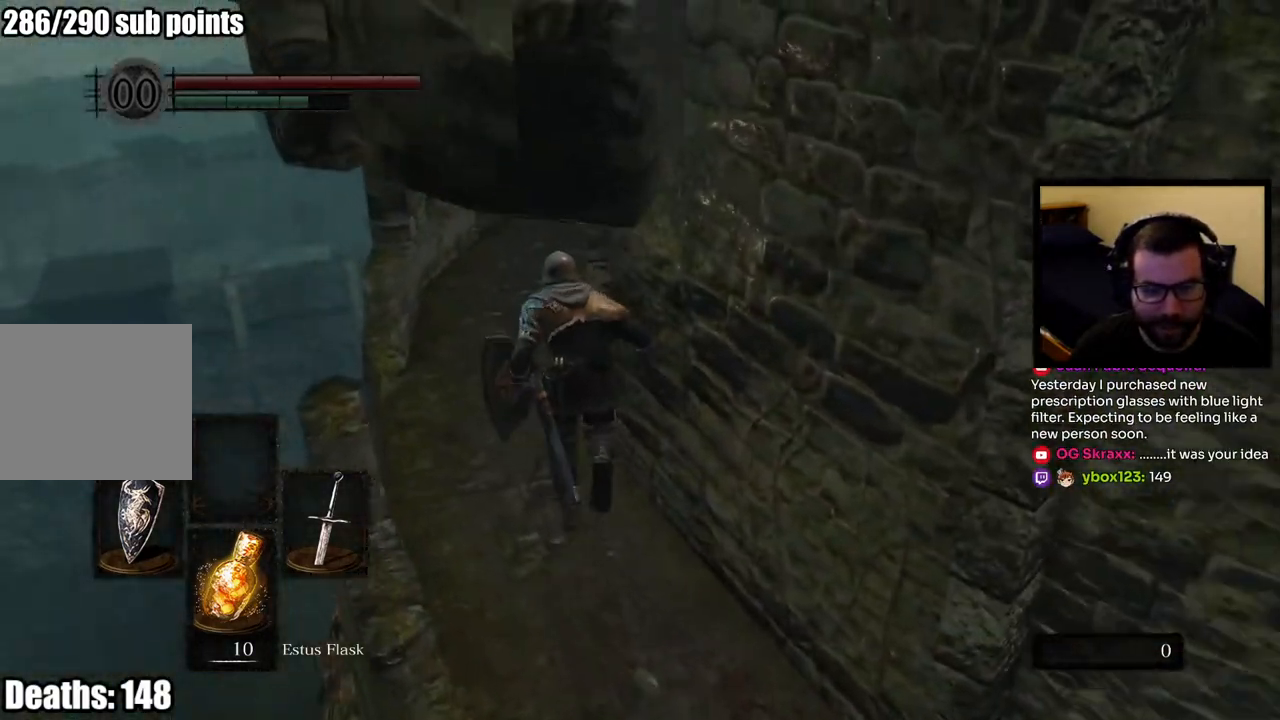
{"dt_ms": 500, "buttons": ["CIRCLE"], "left_stick": "up", "right_stick": "center", "button_events": []}
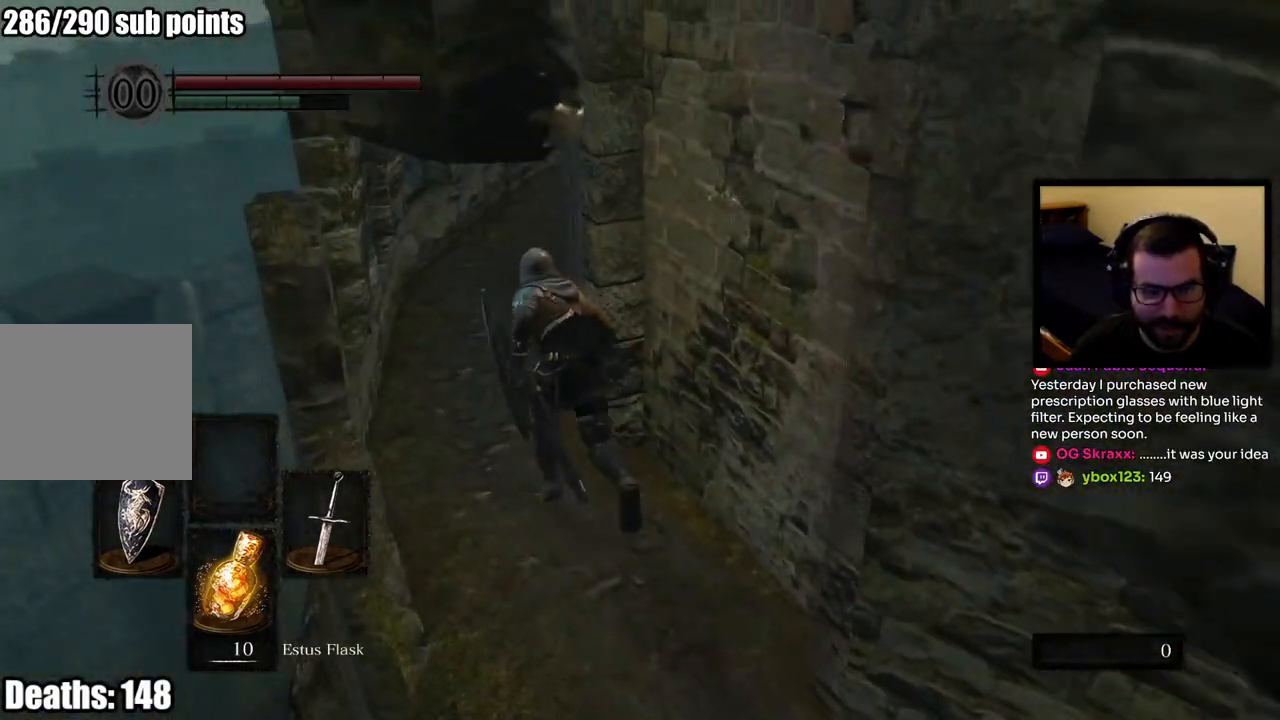
{"dt_ms": 500, "buttons": ["CIRCLE"], "left_stick": "up", "right_stick": "center", "button_events": []}
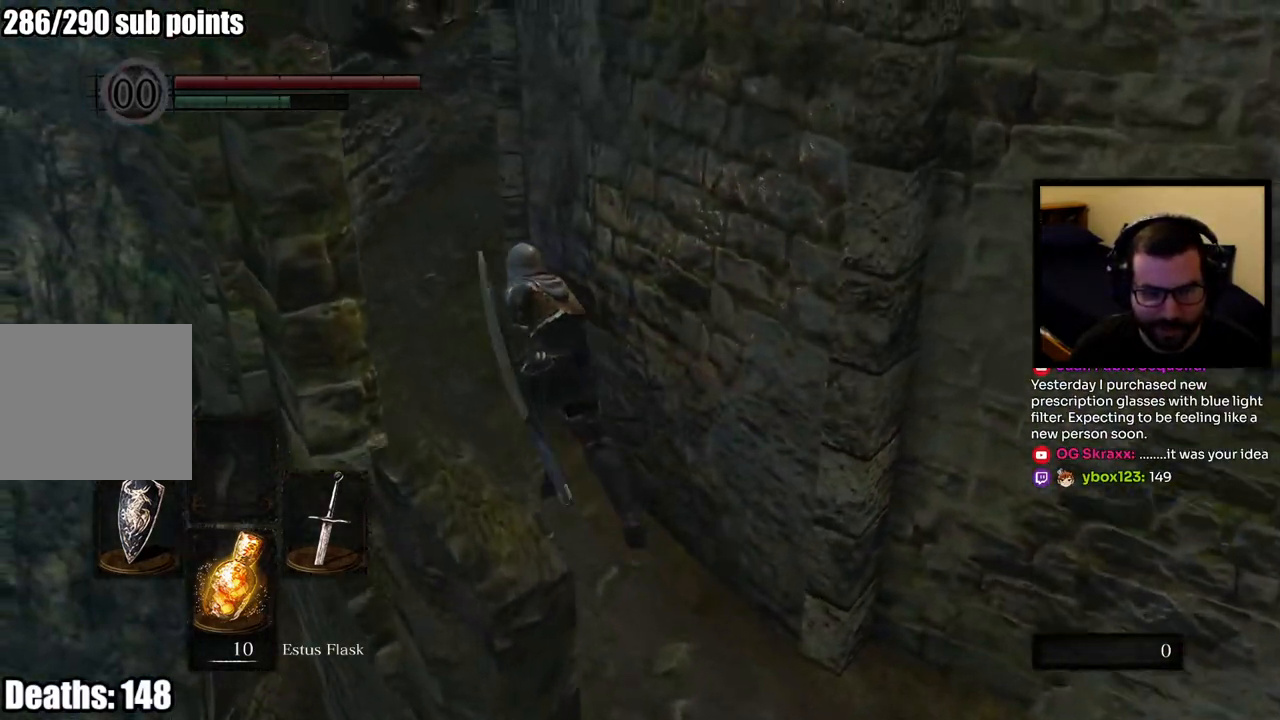
{"dt_ms": 1000, "buttons": ["CIRCLE"], "left_stick": "up", "right_stick": "center", "button_events": []}
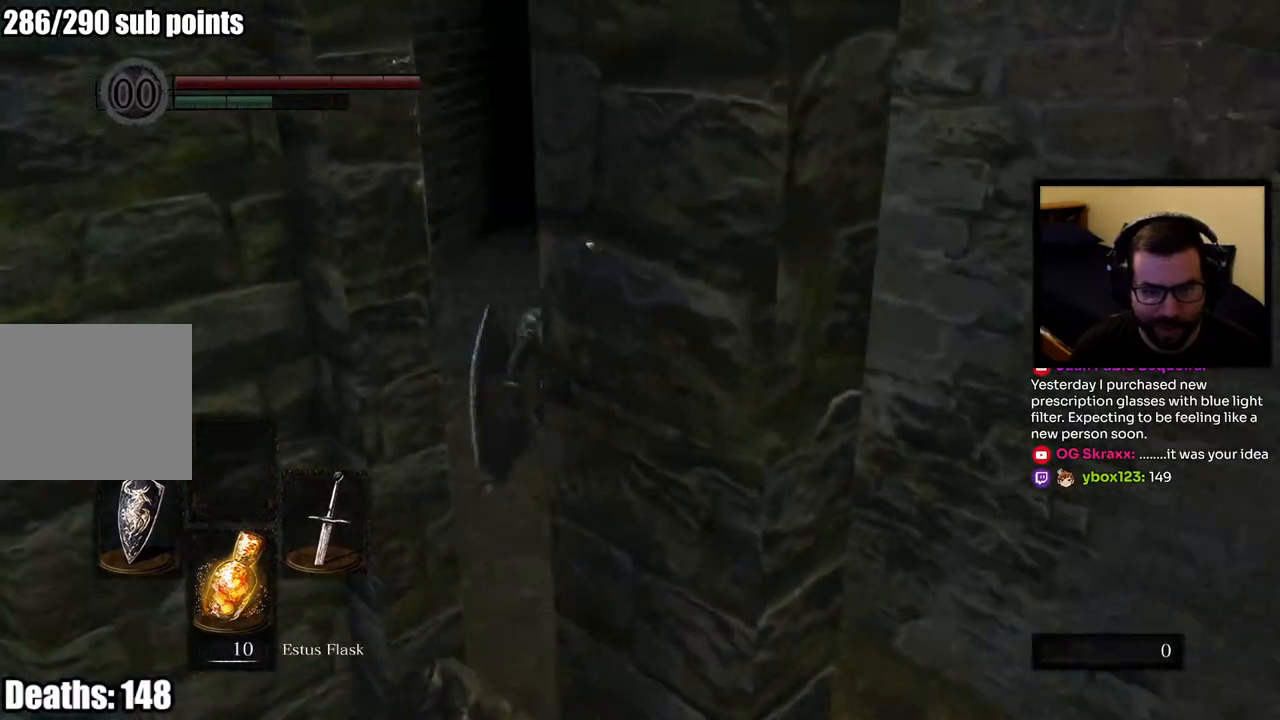
{"dt_ms": 500, "buttons": ["CIRCLE"], "left_stick": "up", "right_stick": "center", "button_events": []}
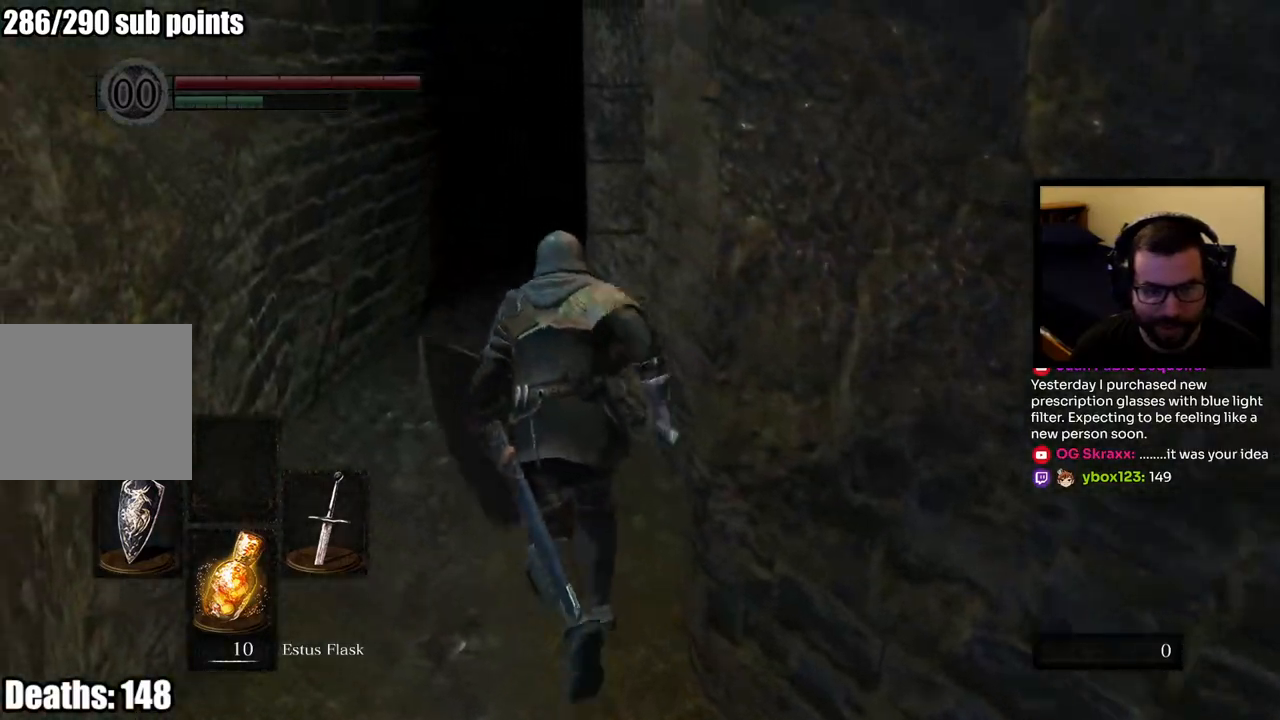
{"dt_ms": 1000, "buttons": ["CIRCLE"], "left_stick": "up", "right_stick": "center", "button_events": []}
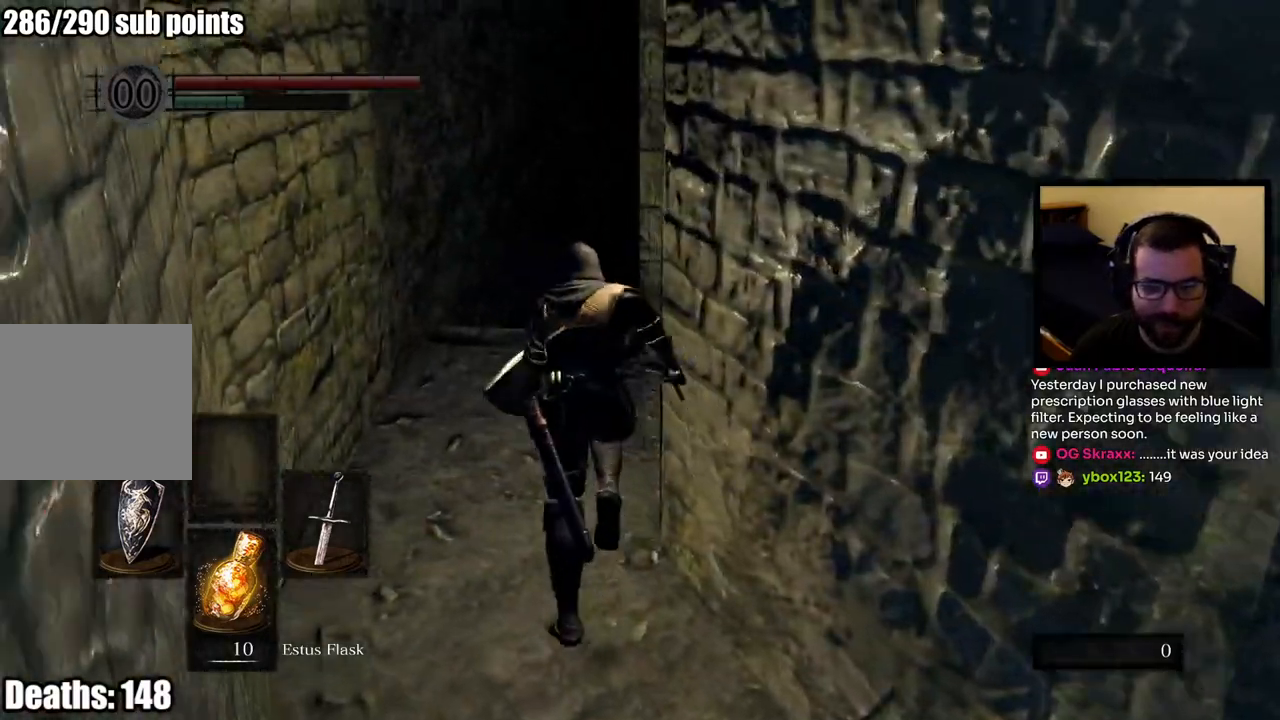
{"dt_ms": 500, "buttons": ["CIRCLE"], "left_stick": "up-left", "right_stick": "center", "button_events": []}
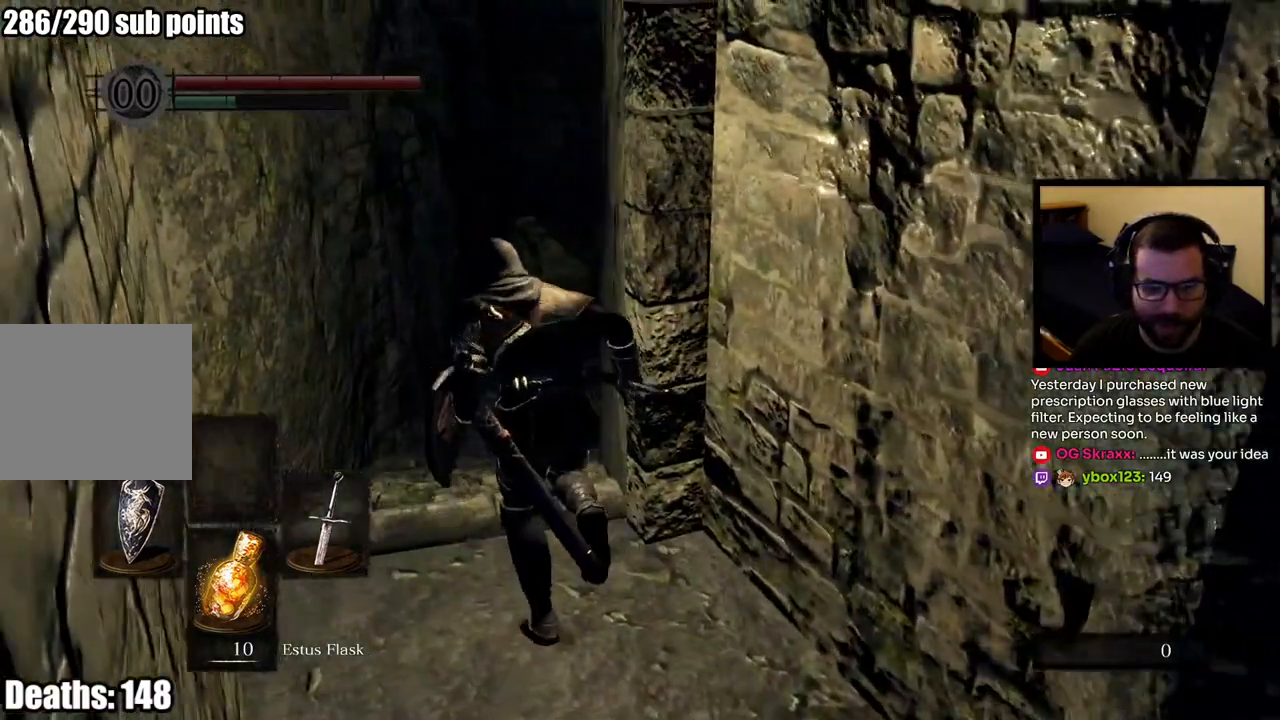
{"dt_ms": 500, "buttons": [], "left_stick": "center", "right_stick": "center", "button_events": [[33, "CIRCLE", "up"]]}
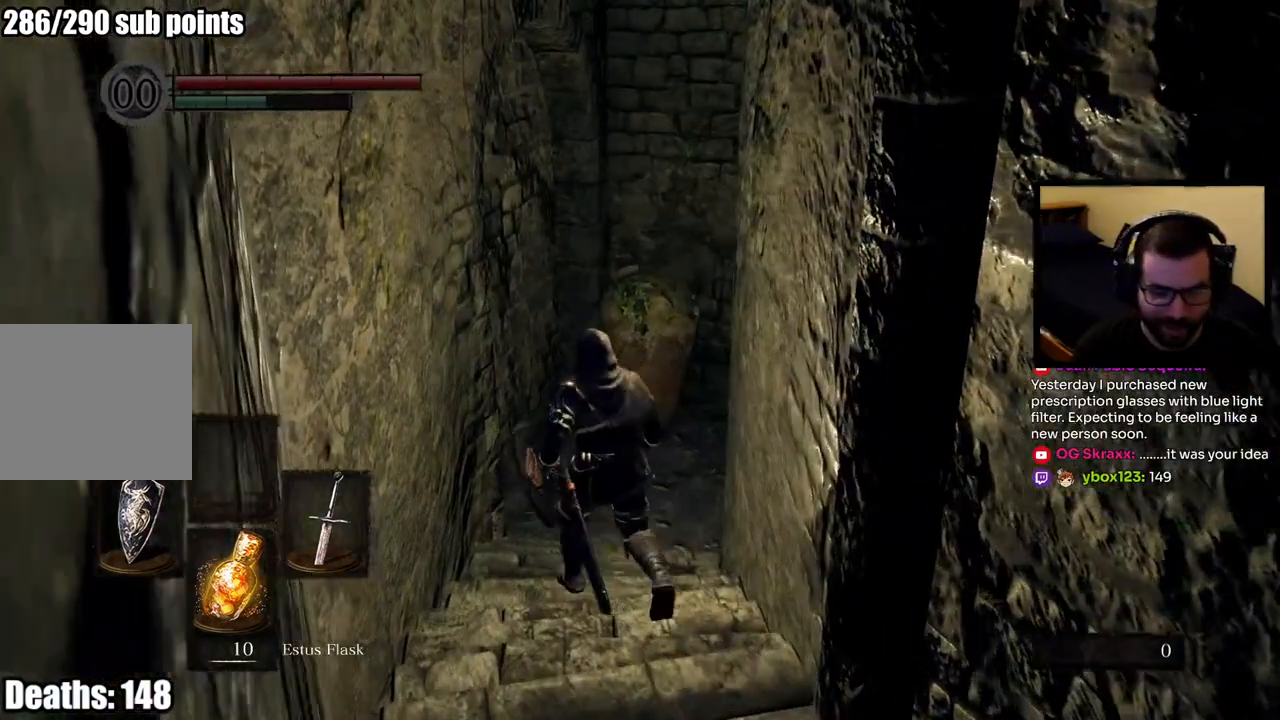
{"dt_ms": 500, "buttons": [], "left_stick": "center", "right_stick": "center", "button_events": []}
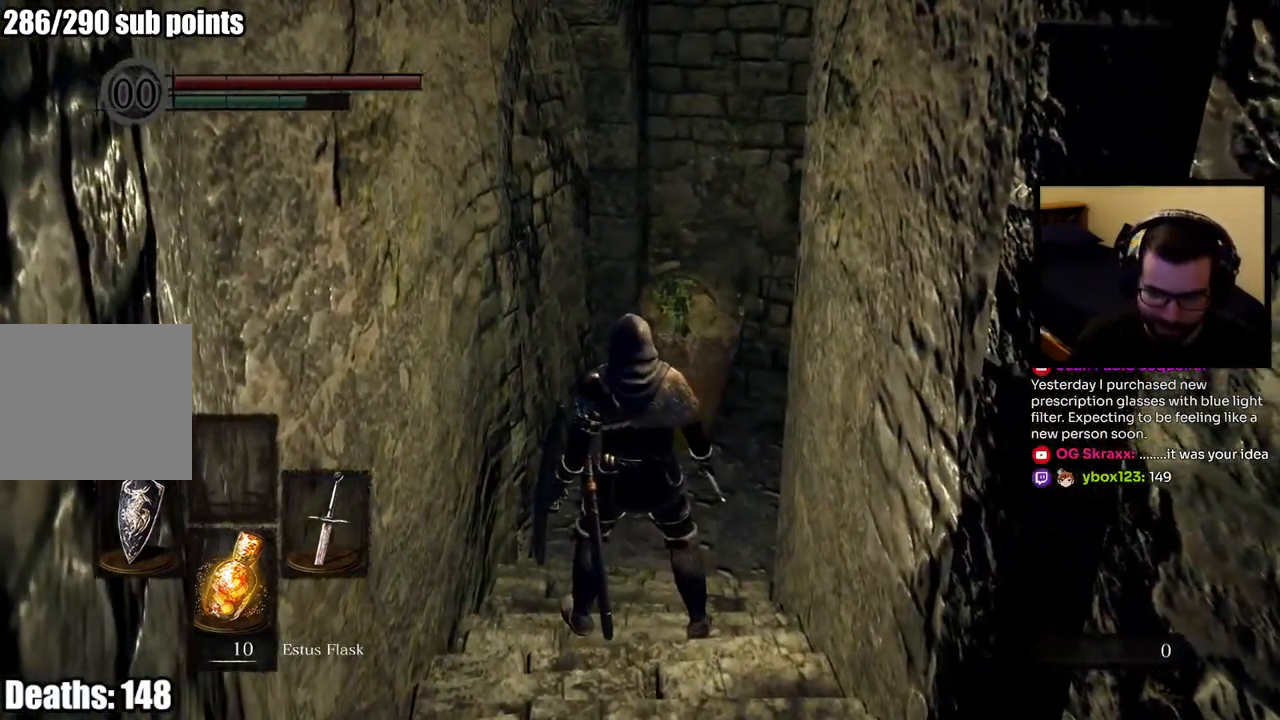
{"dt_ms": 500, "buttons": [], "left_stick": "center", "right_stick": "center", "button_events": []}
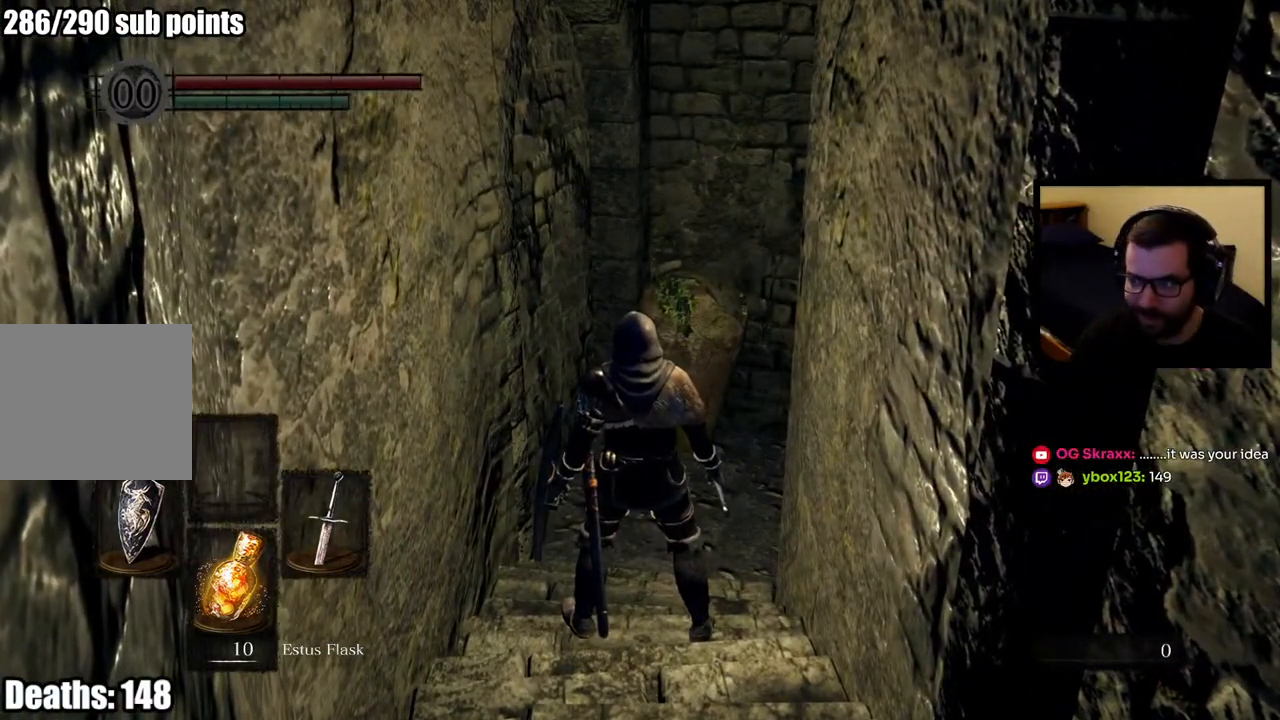
{"dt_ms": 500, "buttons": [], "left_stick": "center", "right_stick": "center", "button_events": []}
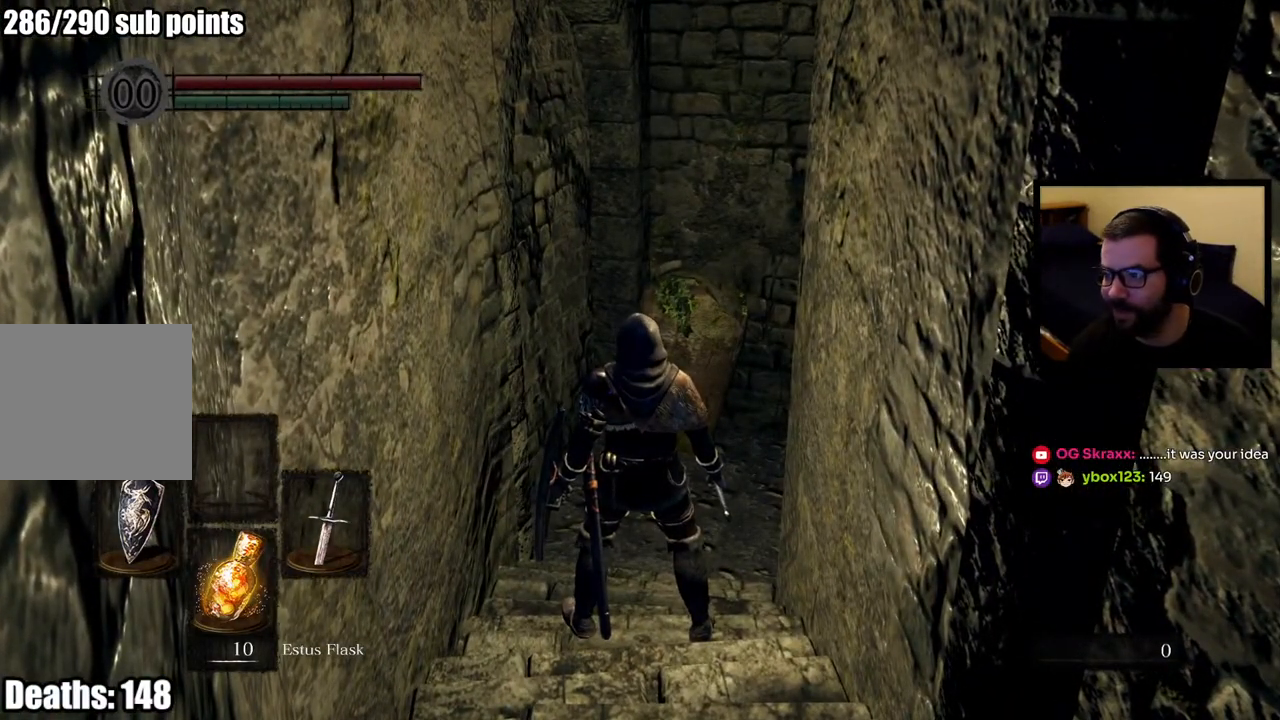
{"dt_ms": 500, "buttons": [], "left_stick": "center", "right_stick": "center", "button_events": []}
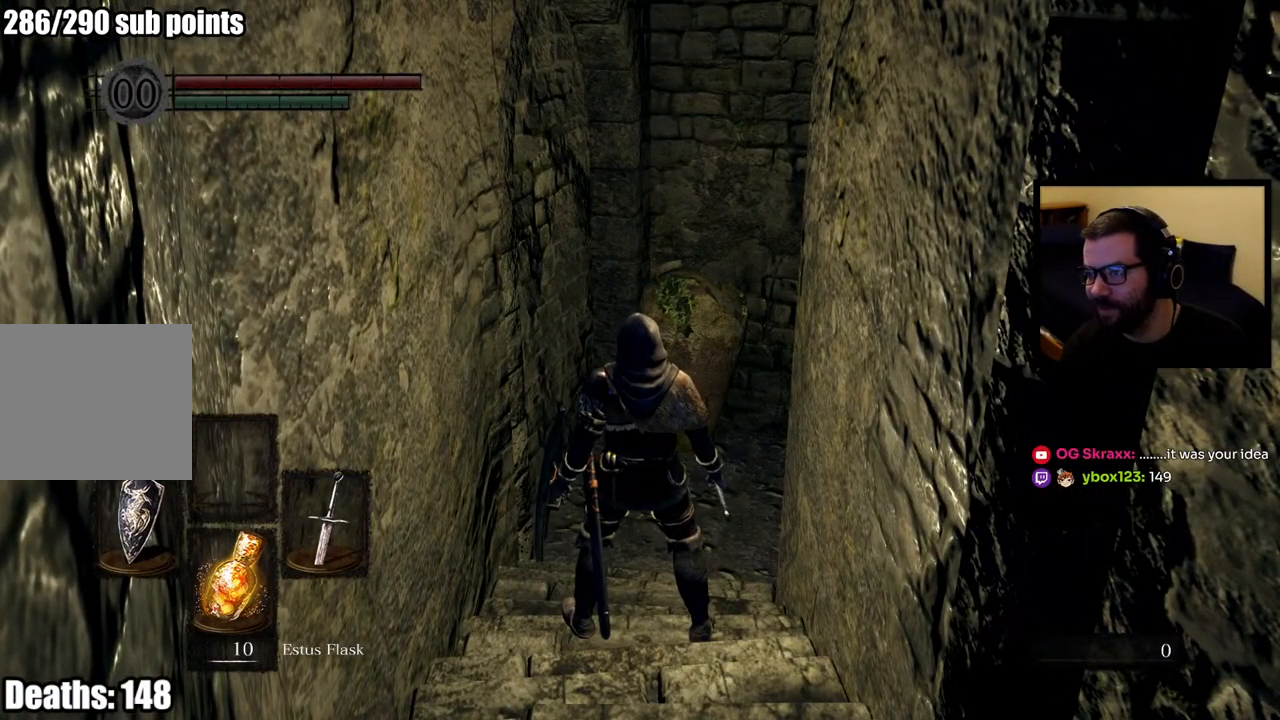
{"dt_ms": 500, "buttons": [], "left_stick": "center", "right_stick": "center", "button_events": []}